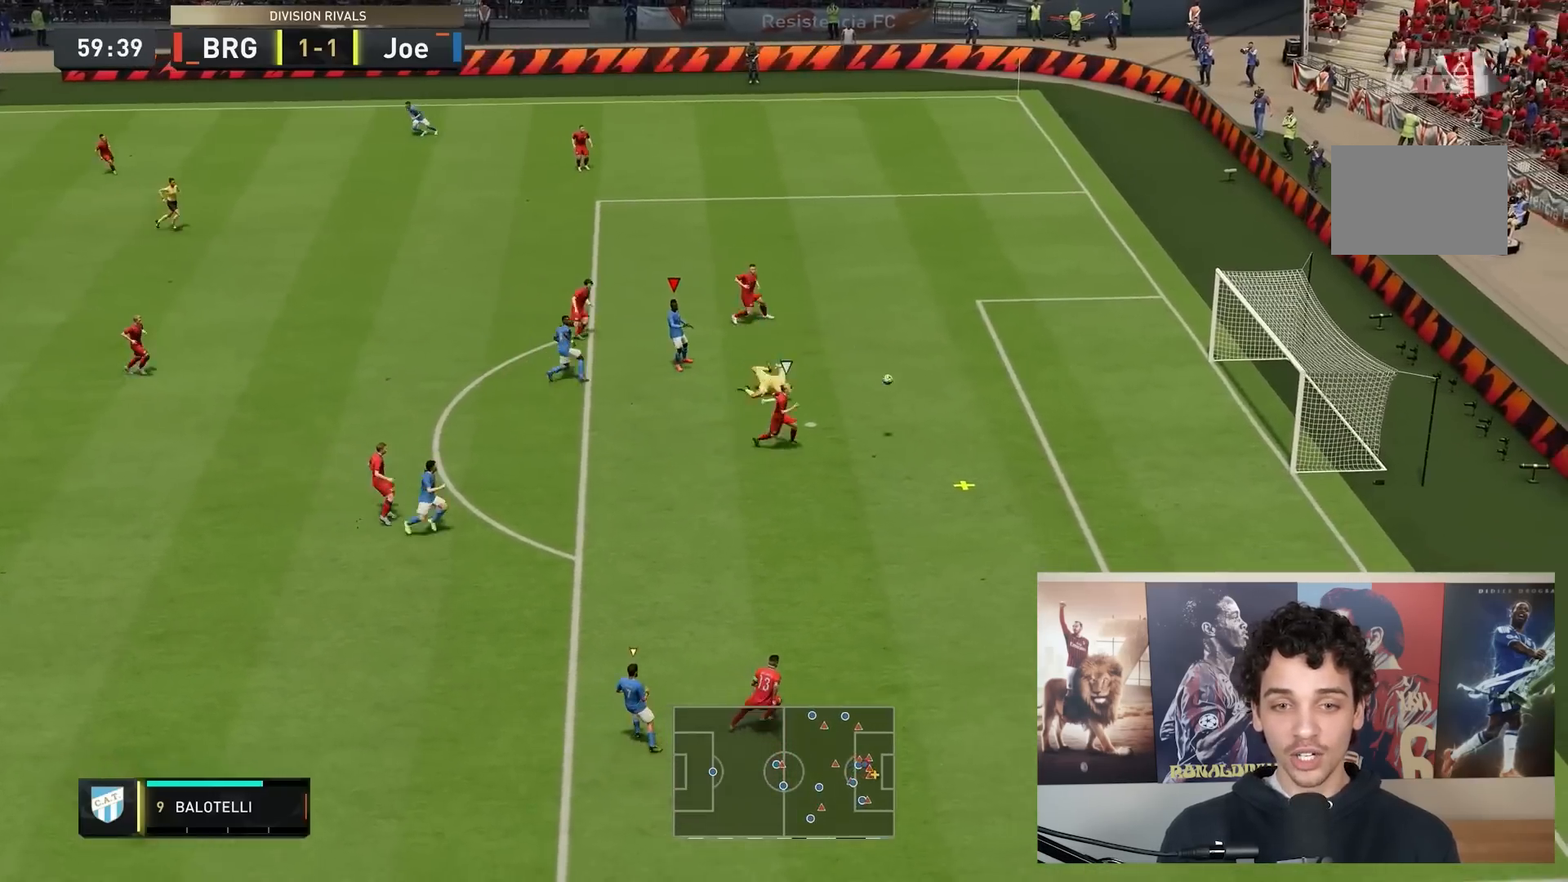
Gameplay with a controller (Xbox layout); each line is a JSON object with the inputs held at the frame after it. "events" lists button and stick changes between this image and that frame as [ms after this image, input, new state], when the widget could be followed in between. Not read: L3 R3.
{"buttons": ["R2"], "left_stick": "down", "right_stick": "center", "events": [[83, "left_stick", "down-right"], [133, "R2", "down"], [200, "left_stick", "down"]]}
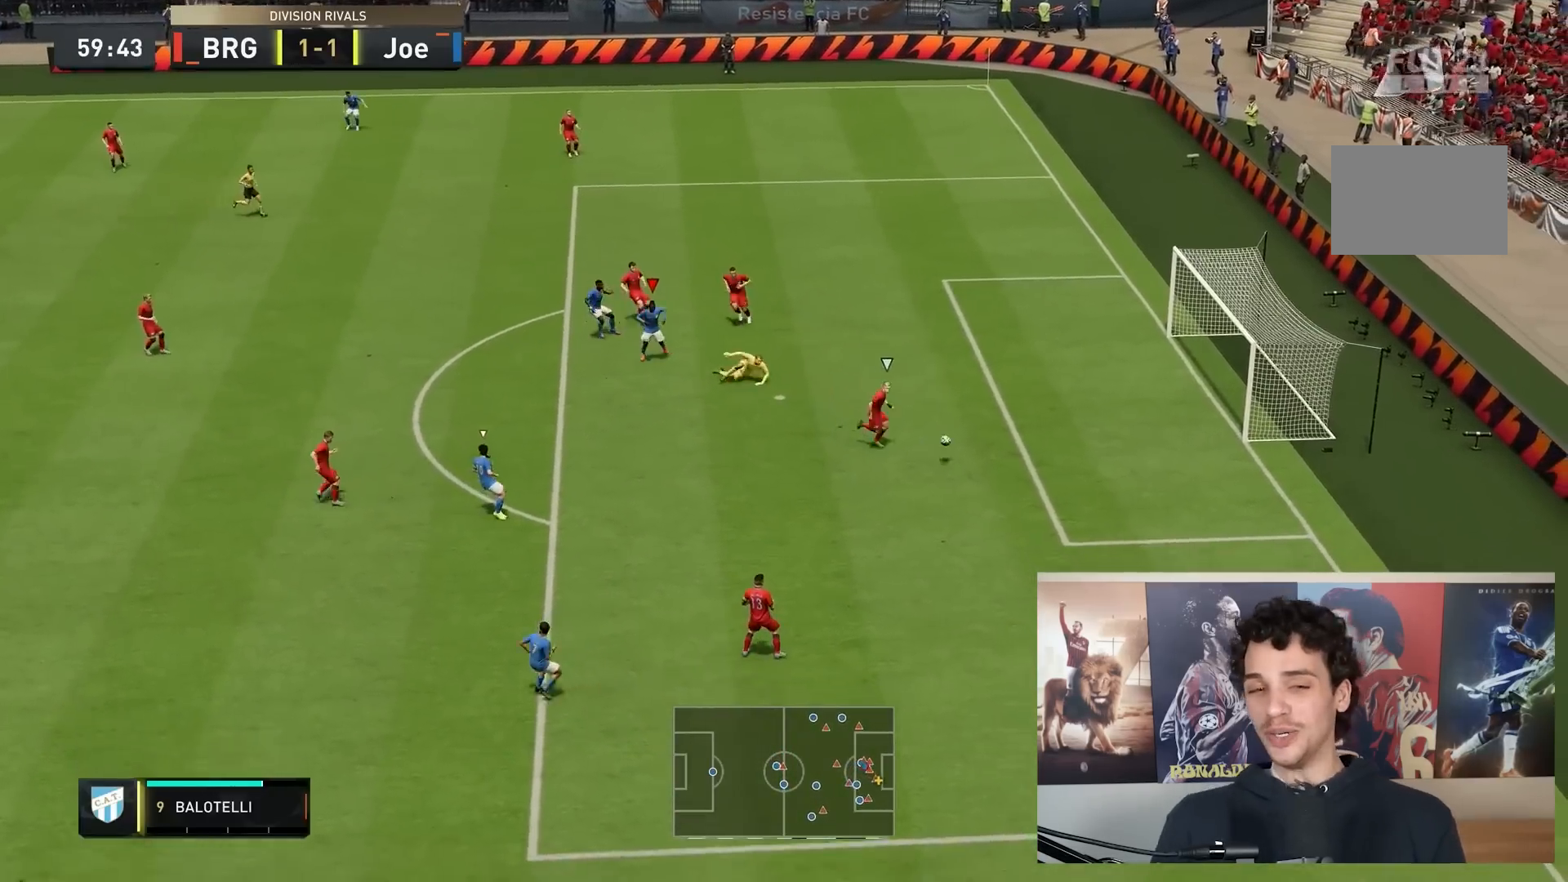
{"buttons": ["R2"], "left_stick": "down", "right_stick": "center", "events": []}
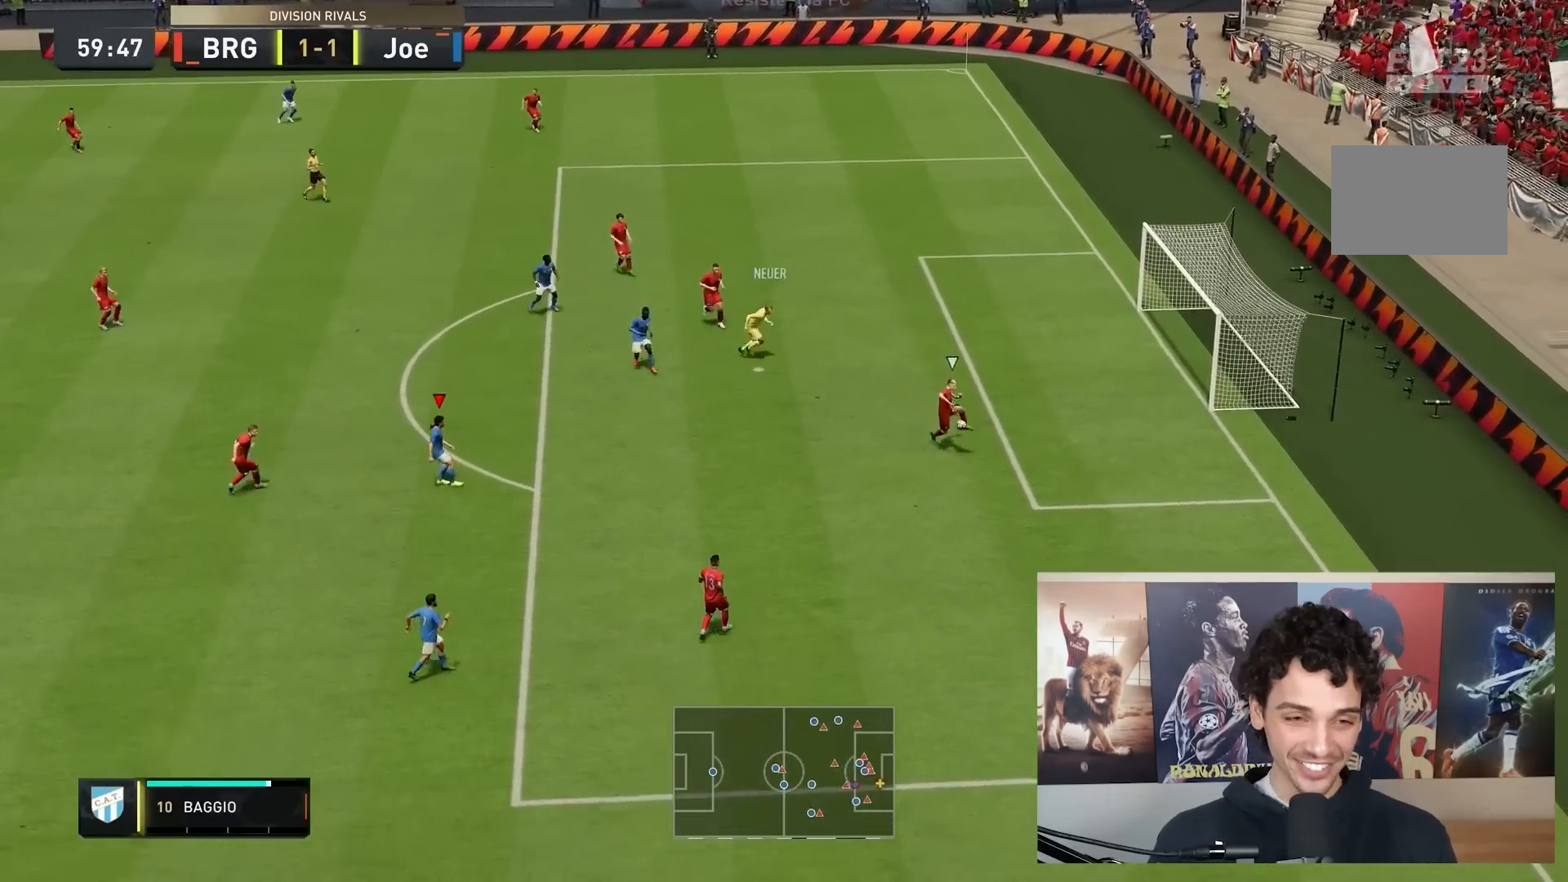
{"buttons": ["L2", "R2"], "left_stick": "down-left", "right_stick": "center", "events": [[367, "L2", "down"], [367, "left_stick", "down-left"]]}
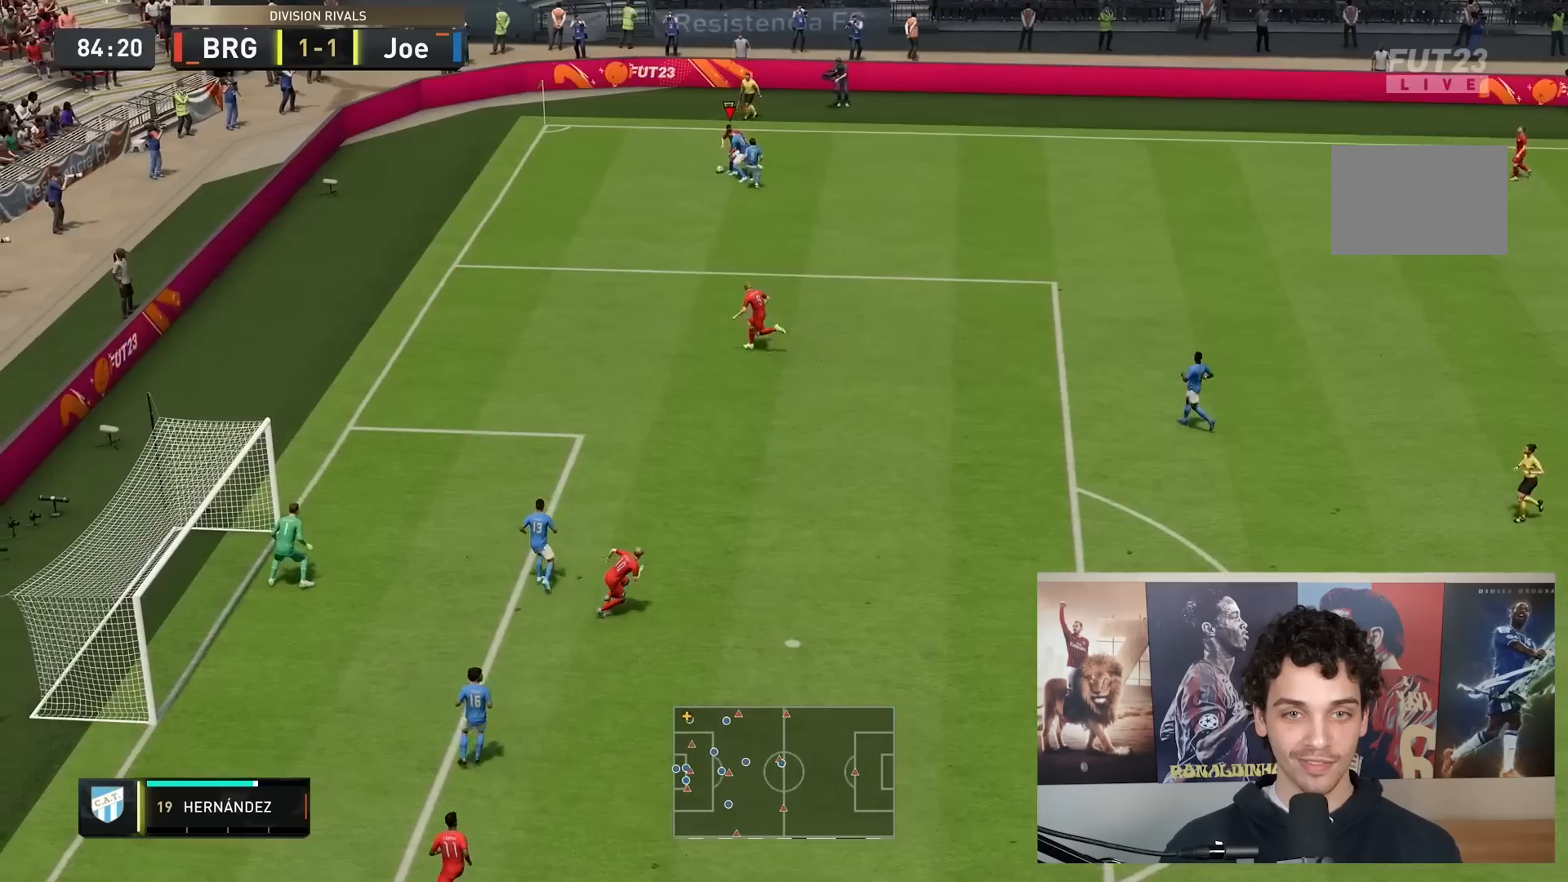
{"buttons": ["L2", "R2"], "left_stick": "down-left", "right_stick": "center", "events": [[267, "left_stick", "left"], [400, "left_stick", "down-left"]]}
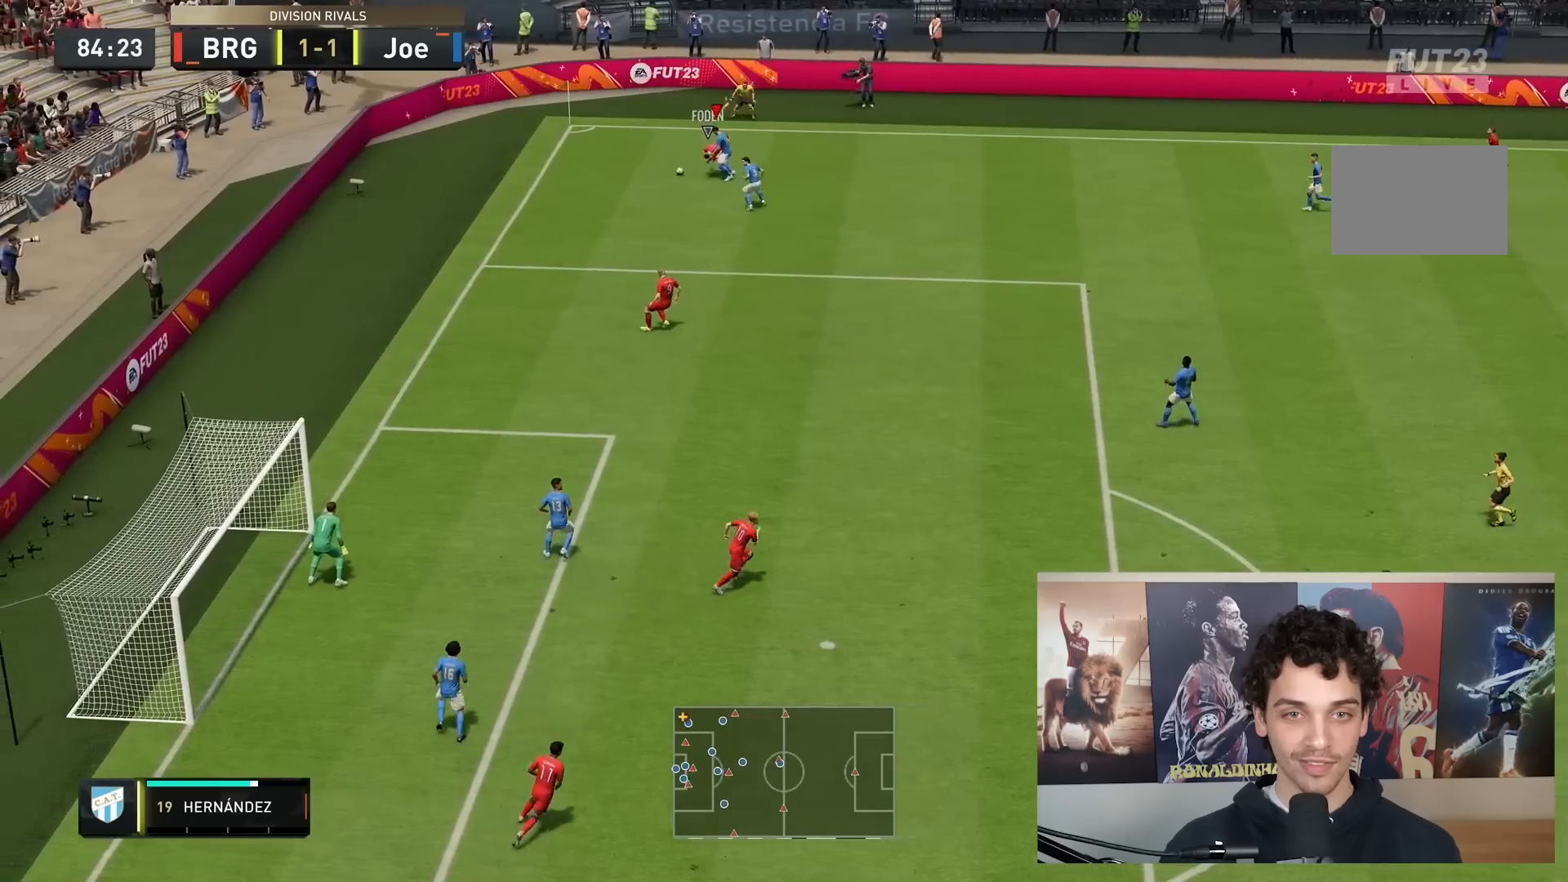
{"buttons": [], "left_stick": "up-left", "right_stick": "center", "events": [[83, "R2", "up"], [150, "L2", "up"], [450, "left_stick", "up-left"]]}
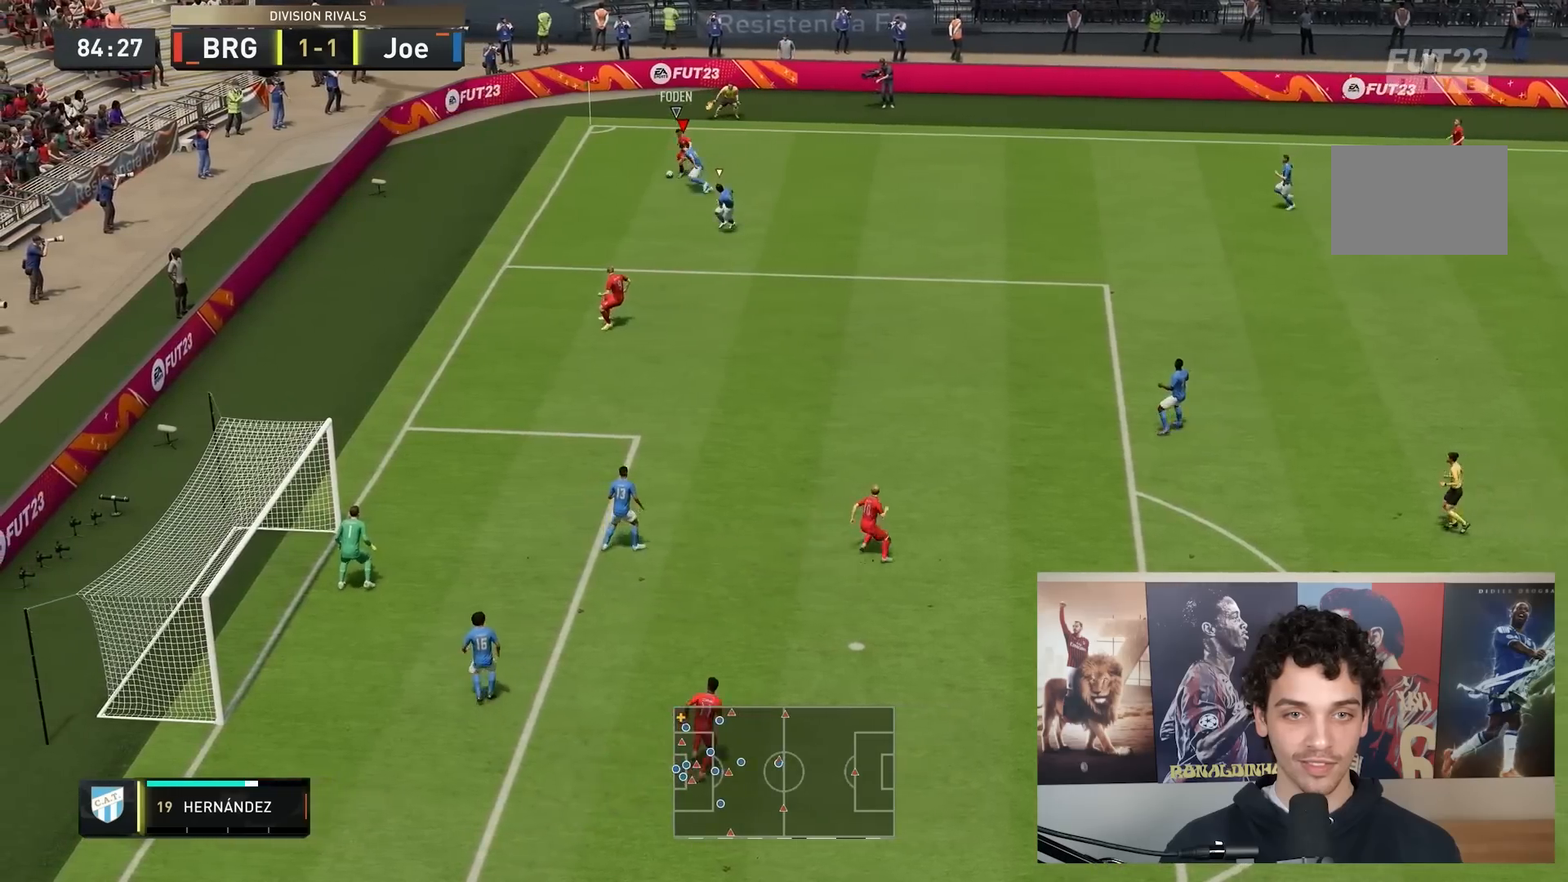
{"buttons": ["L2", "R2"], "left_stick": "down", "right_stick": "center", "events": [[183, "left_stick", "down-left"], [267, "R2", "down"], [317, "L2", "down"], [417, "left_stick", "down"]]}
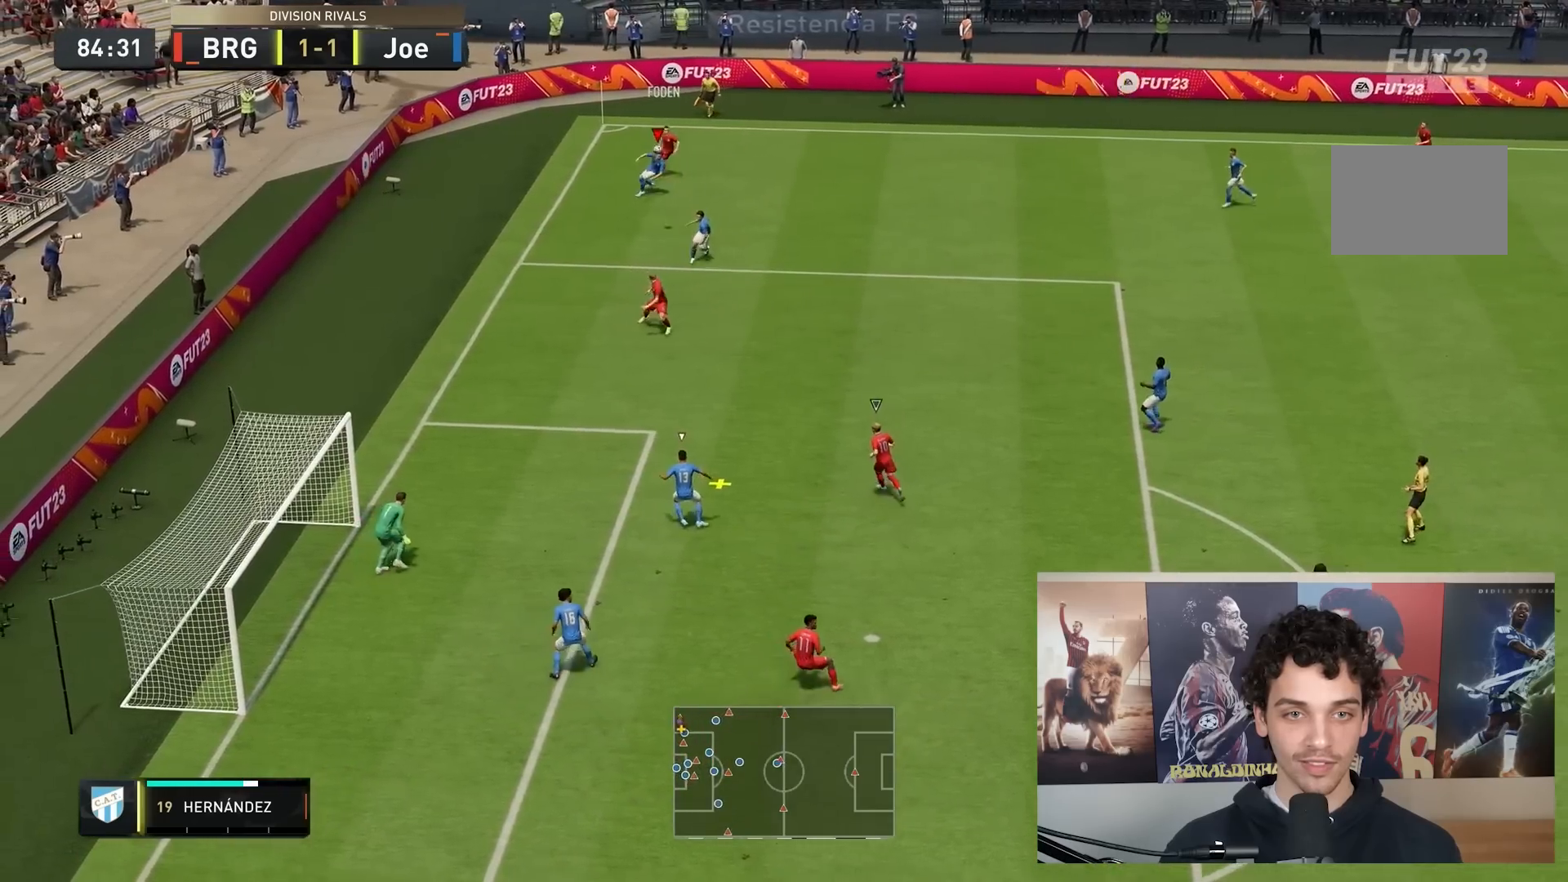
{"buttons": ["A"], "left_stick": "up-right", "right_stick": "center", "events": [[150, "left_stick", "down-right"], [267, "L2", "up"], [300, "R2", "up"], [350, "left_stick", "up-right"], [450, "A", "down"]]}
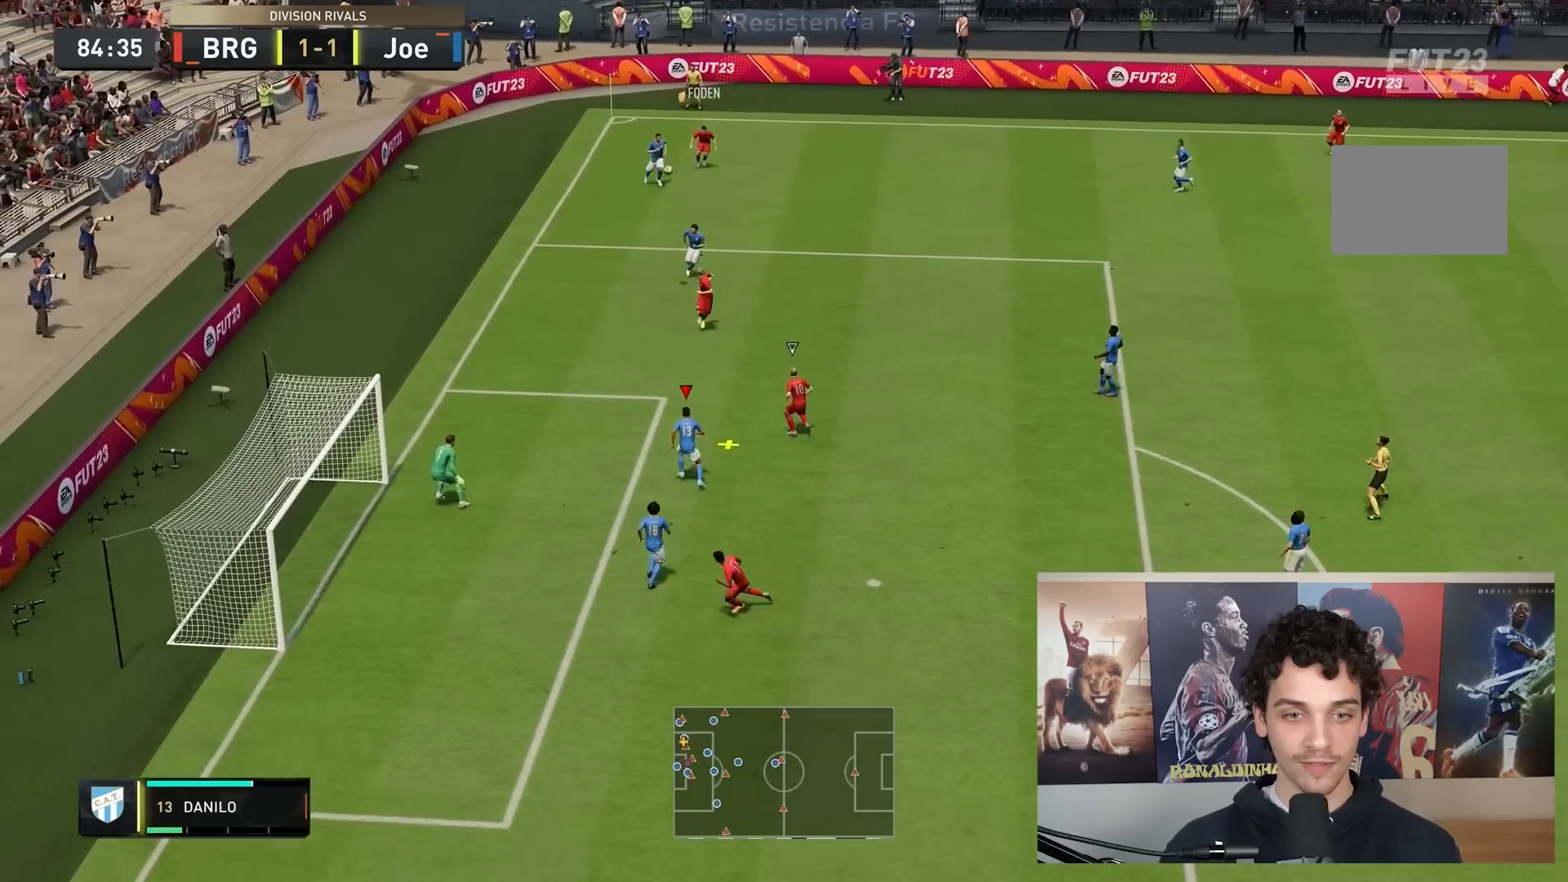
{"buttons": [], "left_stick": "up-right", "right_stick": "center", "events": [[150, "A", "up"]]}
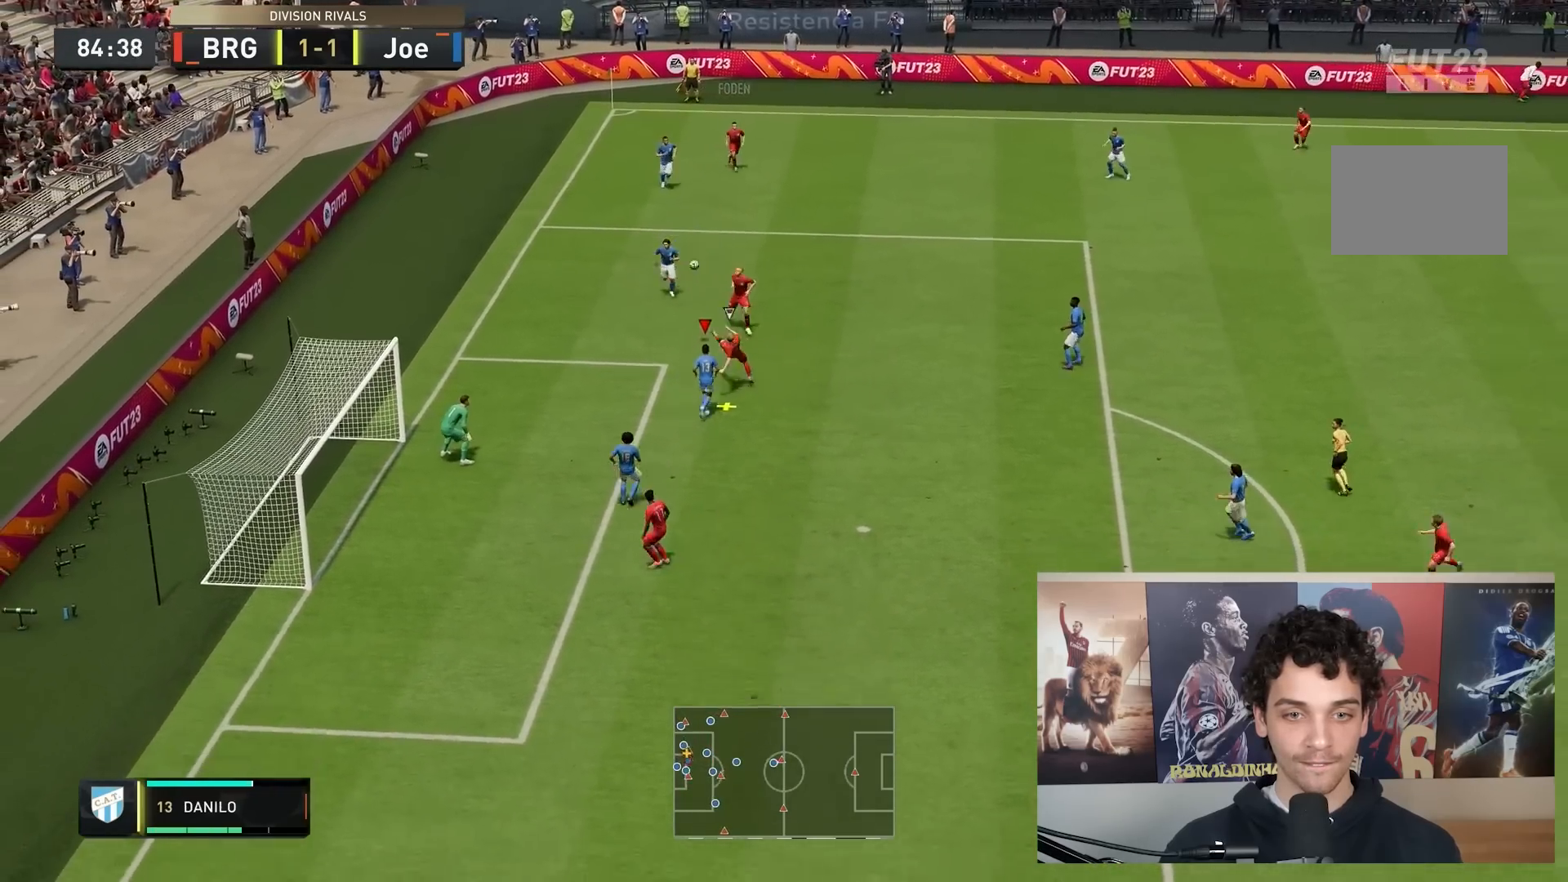
{"buttons": [], "left_stick": "up-right", "right_stick": "center", "events": []}
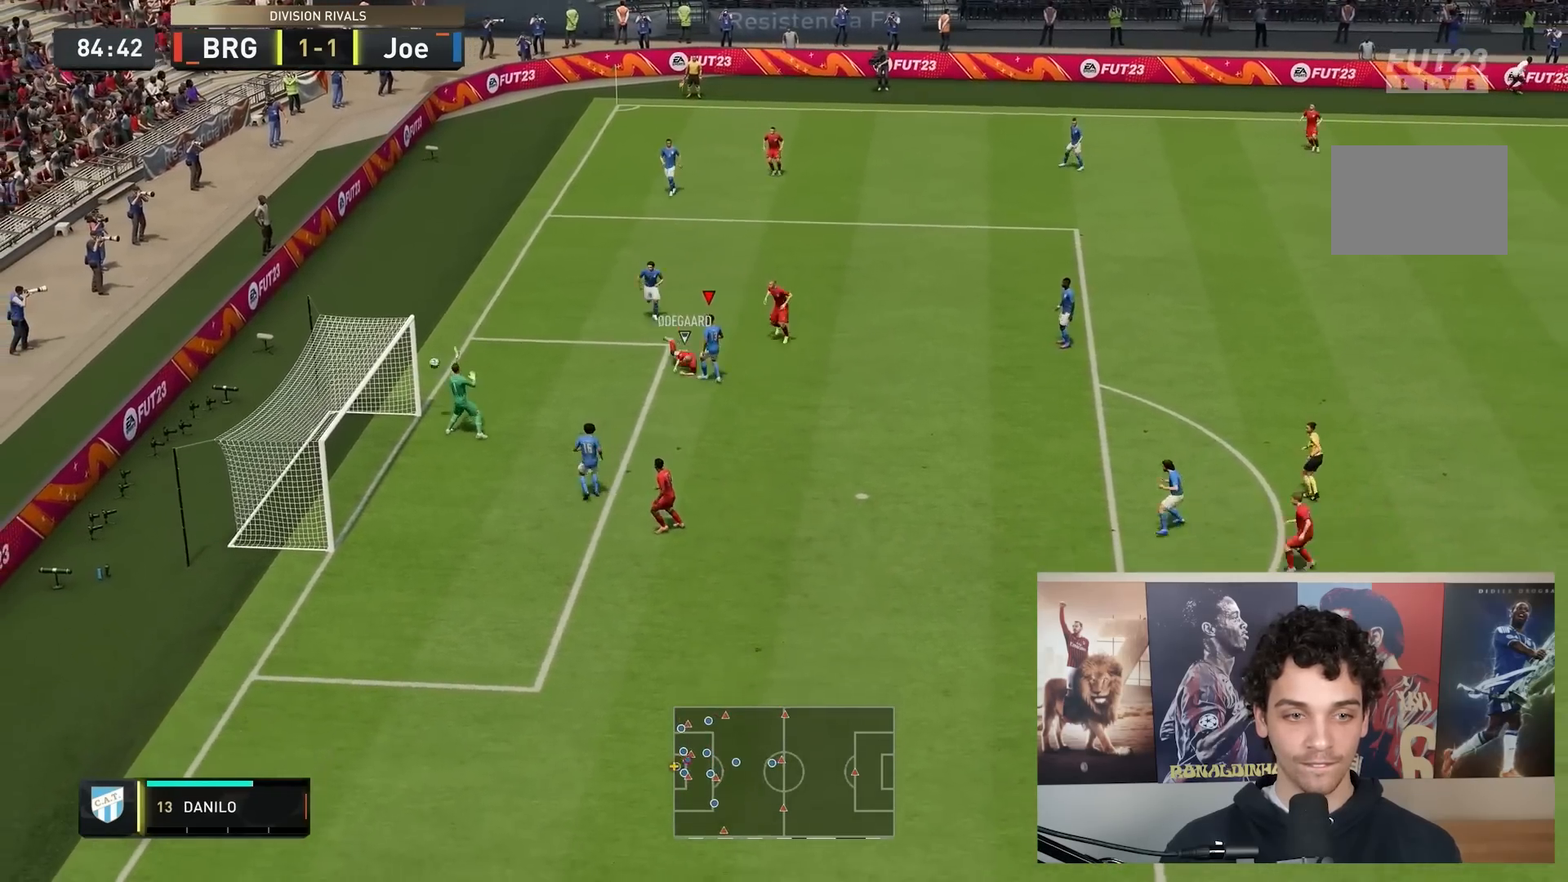
{"buttons": [], "left_stick": "up-right", "right_stick": "center", "events": []}
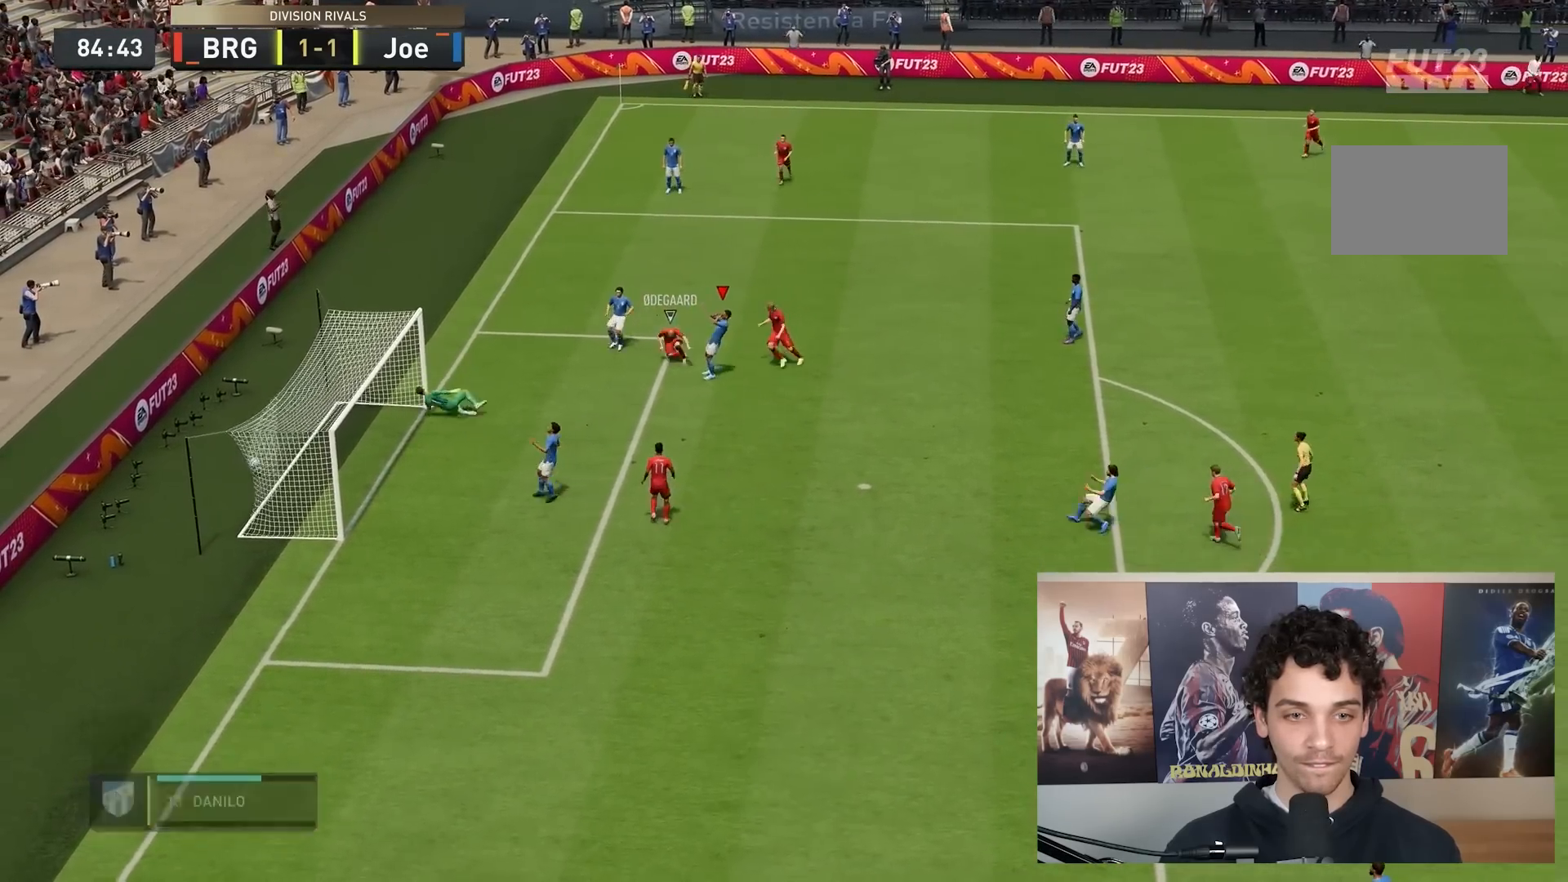
{"buttons": [], "left_stick": "up-right", "right_stick": "center", "events": []}
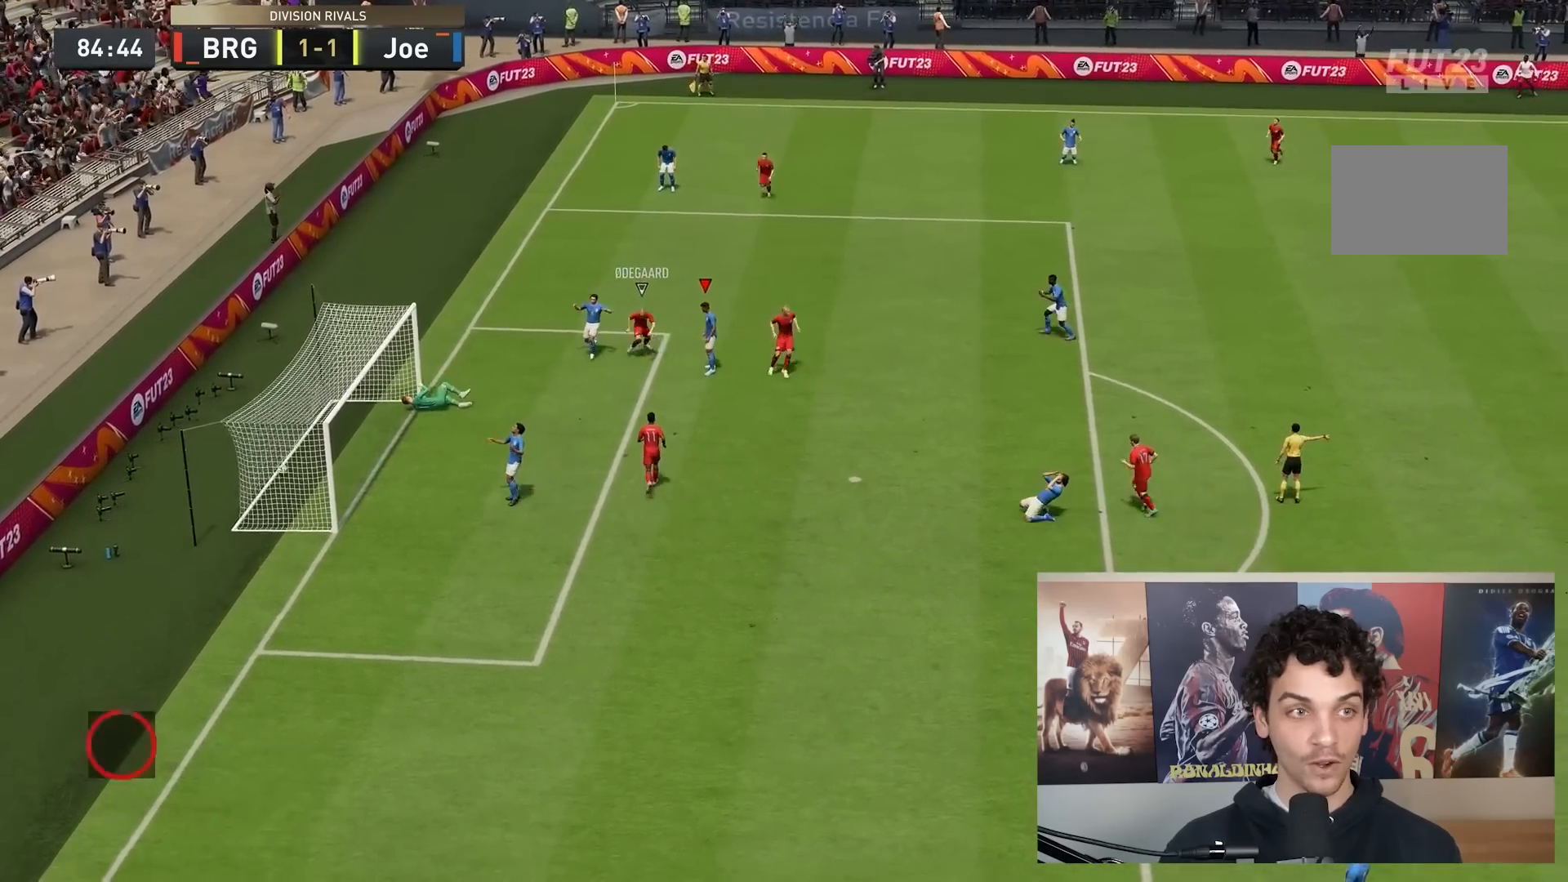
{"buttons": [], "left_stick": "center", "right_stick": "center", "events": [[17, "left_stick", "center"]]}
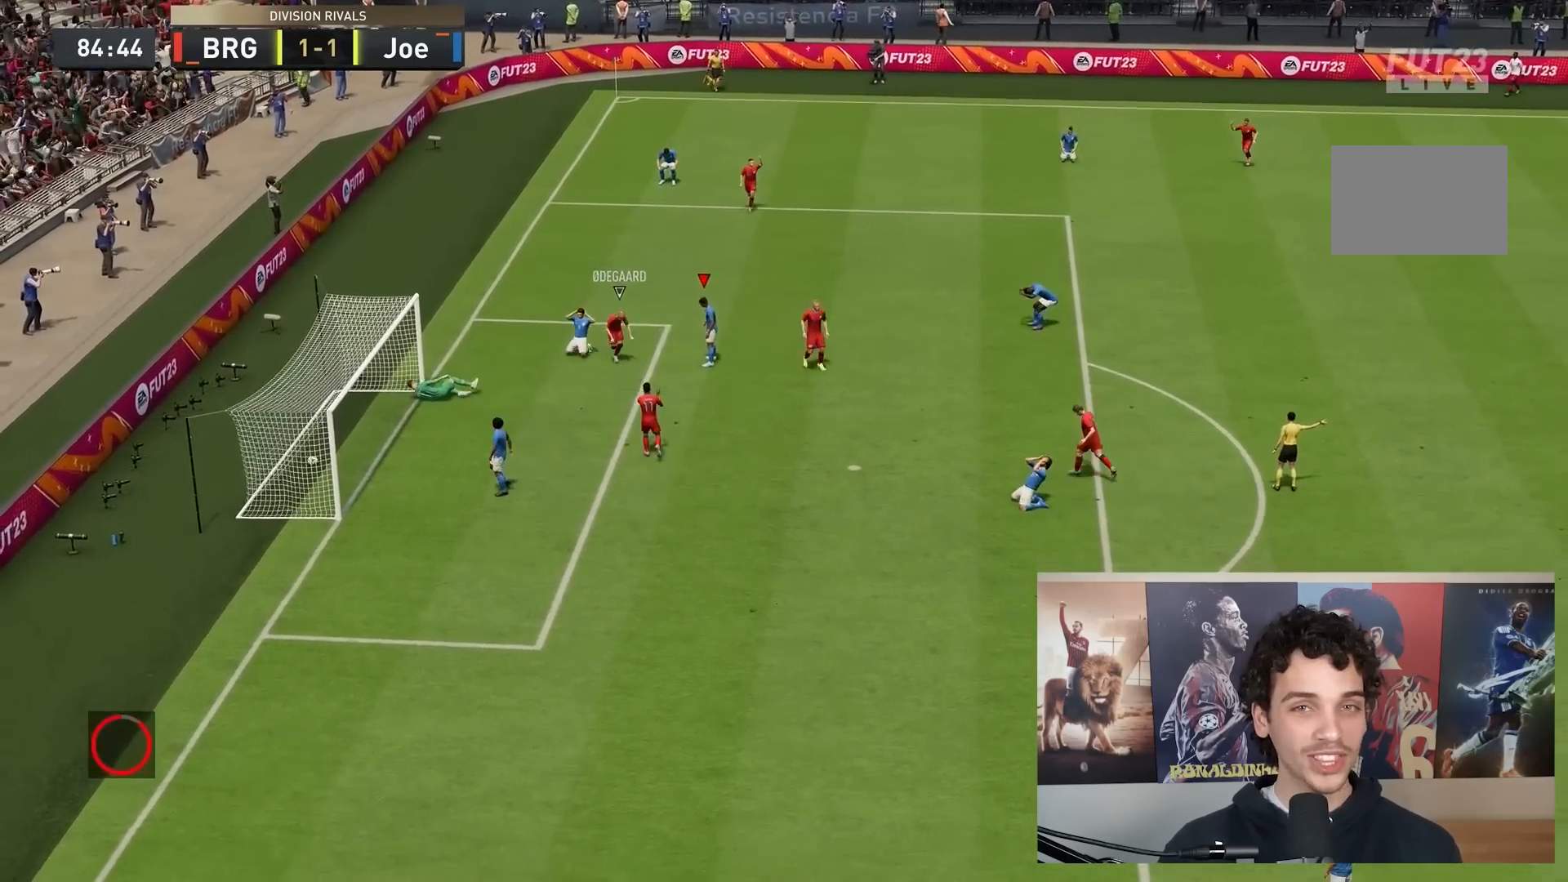
{"buttons": [], "left_stick": "center", "right_stick": "center", "events": []}
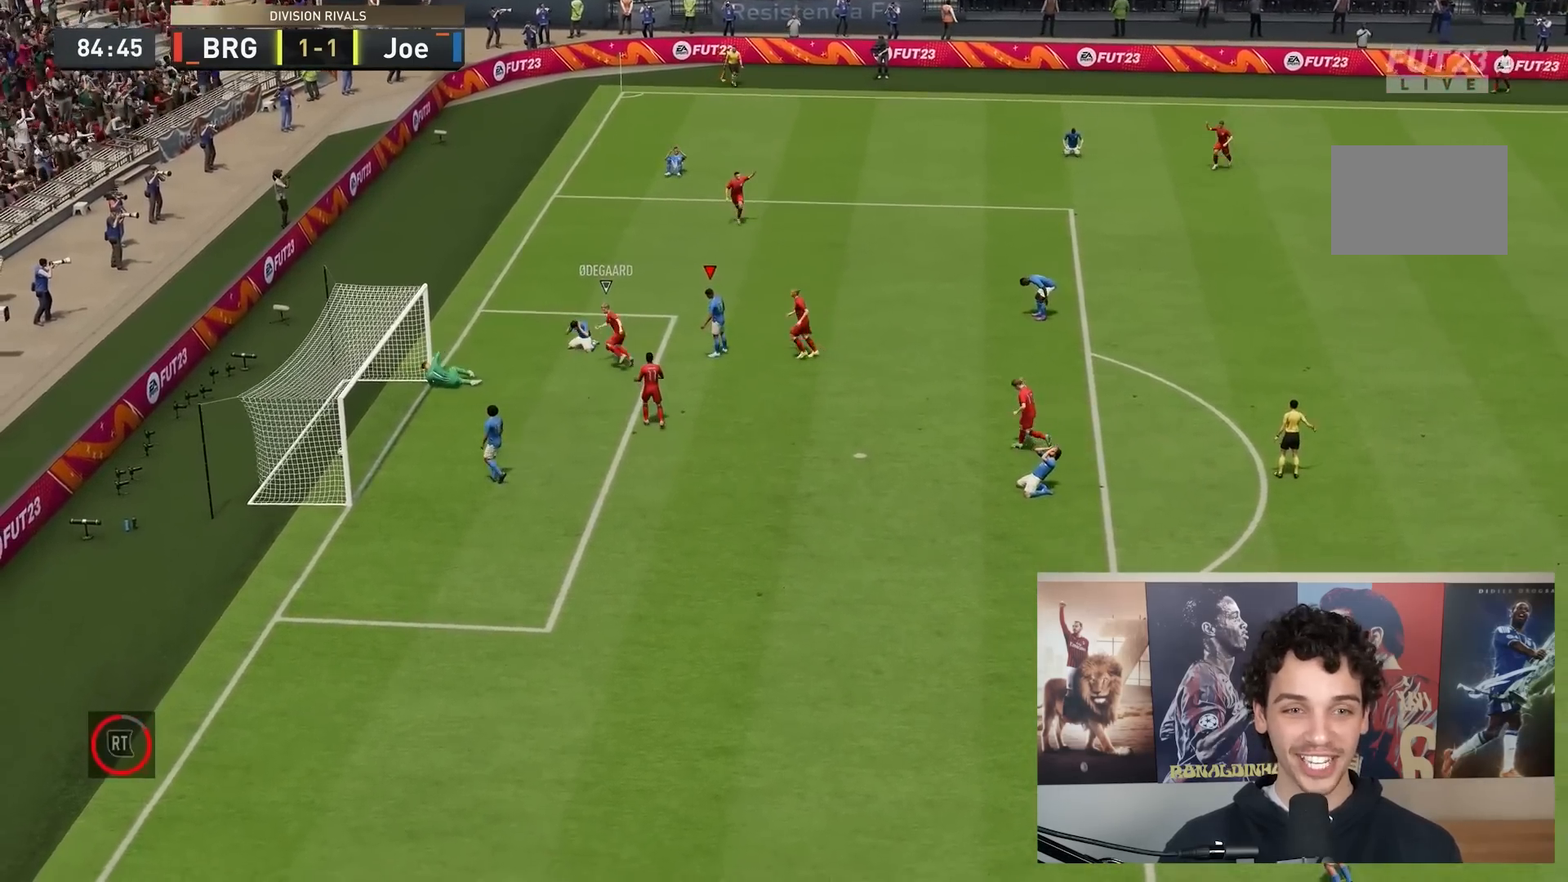
{"buttons": [], "left_stick": "center", "right_stick": "center", "events": []}